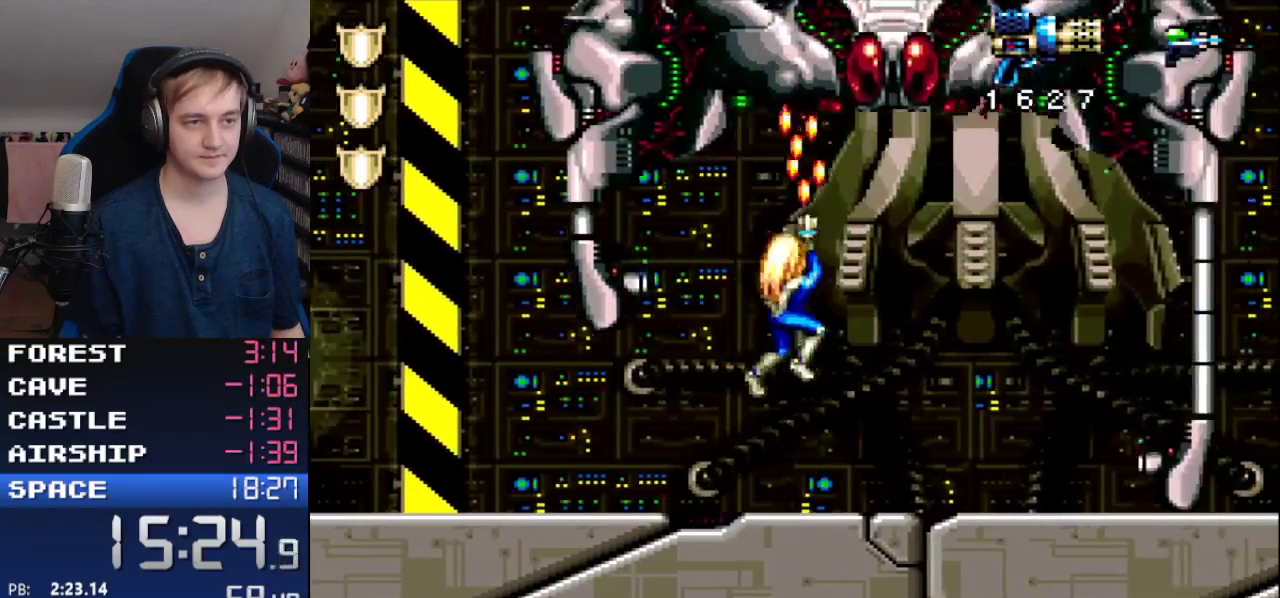
Gameplay with a controller (Nintendo layout); each line is a JSON object with the inputs held at the frame after it (dt_ms = milliseconds from this image to that frame). "events" lists button and stick changes between this image and that frame as [ms after this image, input, new state], when the widget could be followed in between. Not read: L3 R3 SELECT START.
{"dt_ms": 500, "buttons": ["Y", "DPAD_UP"]}
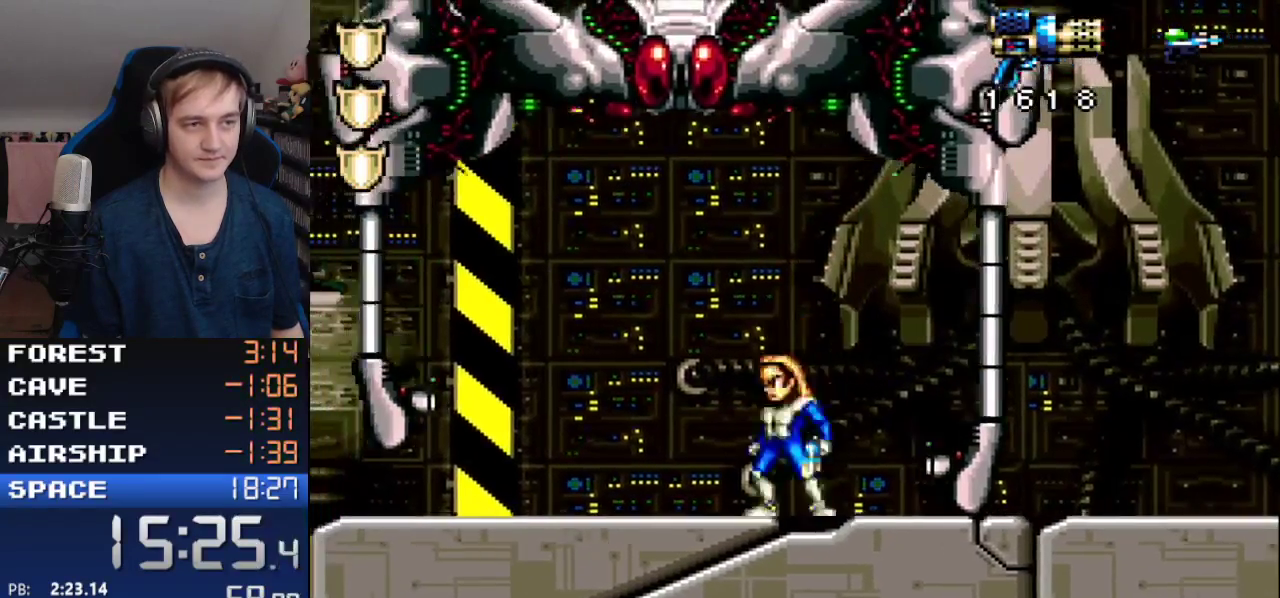
{"dt_ms": 500, "buttons": ["Y", "DPAD_UP"]}
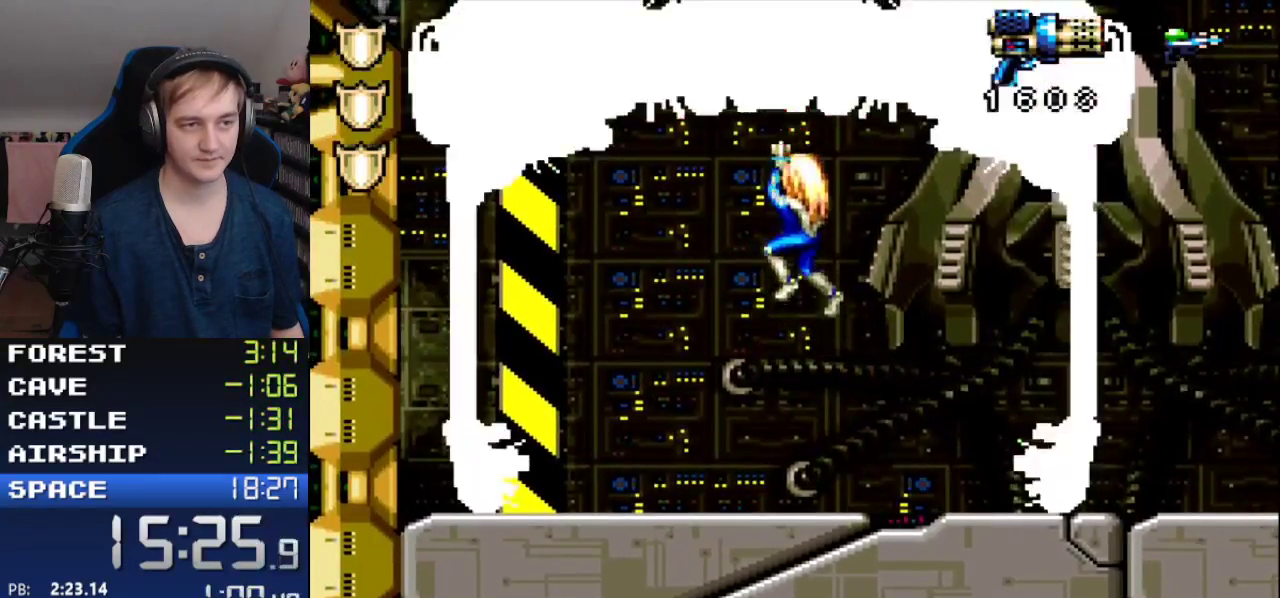
{"dt_ms": 500, "buttons": ["DPAD_UP"], "events": [[50, "B", "down"], [417, "B", "up"], [483, "Y", "up"]]}
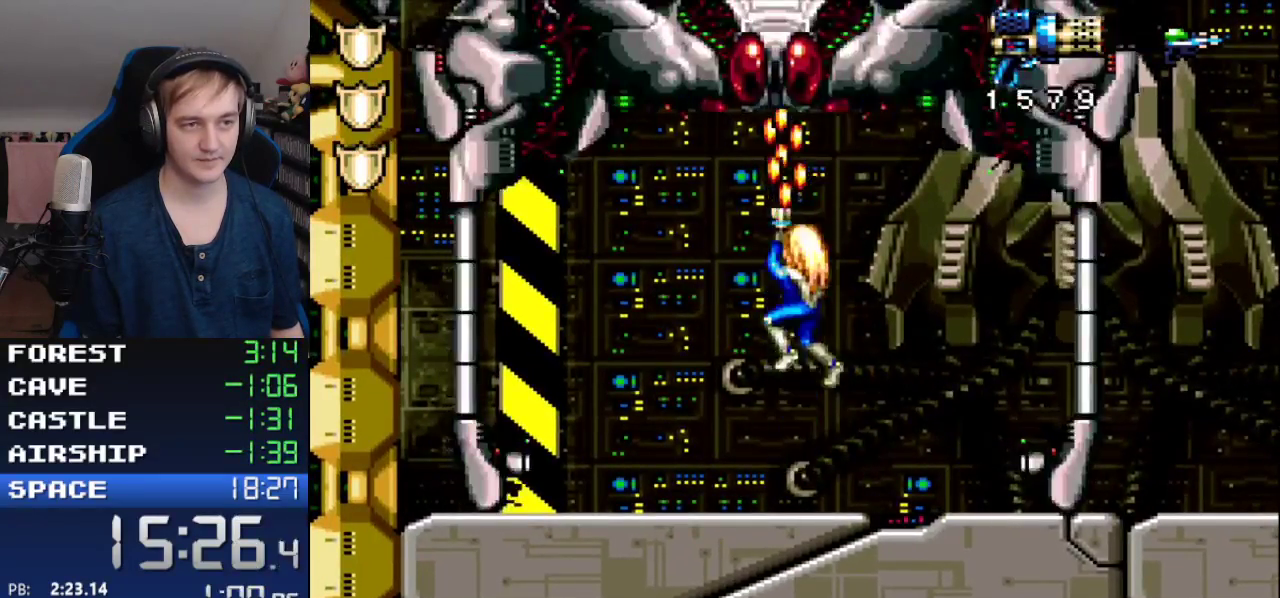
{"dt_ms": 500, "buttons": ["B", "Y", "DPAD_UP", "DPAD_RIGHT"], "events": [[133, "DPAD_UP", "up"], [267, "DPAD_RIGHT", "down"], [267, "DPAD_UP", "down"], [300, "B", "down"], [417, "Y", "down"]]}
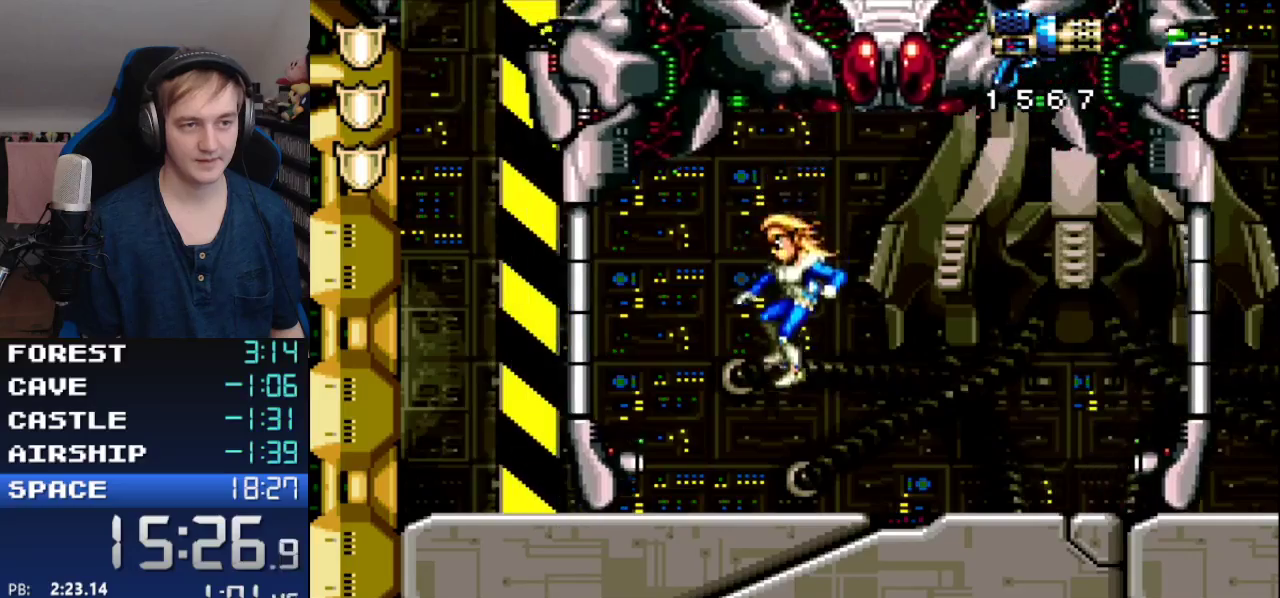
{"dt_ms": 500, "buttons": ["DPAD_UP", "DPAD_RIGHT"]}
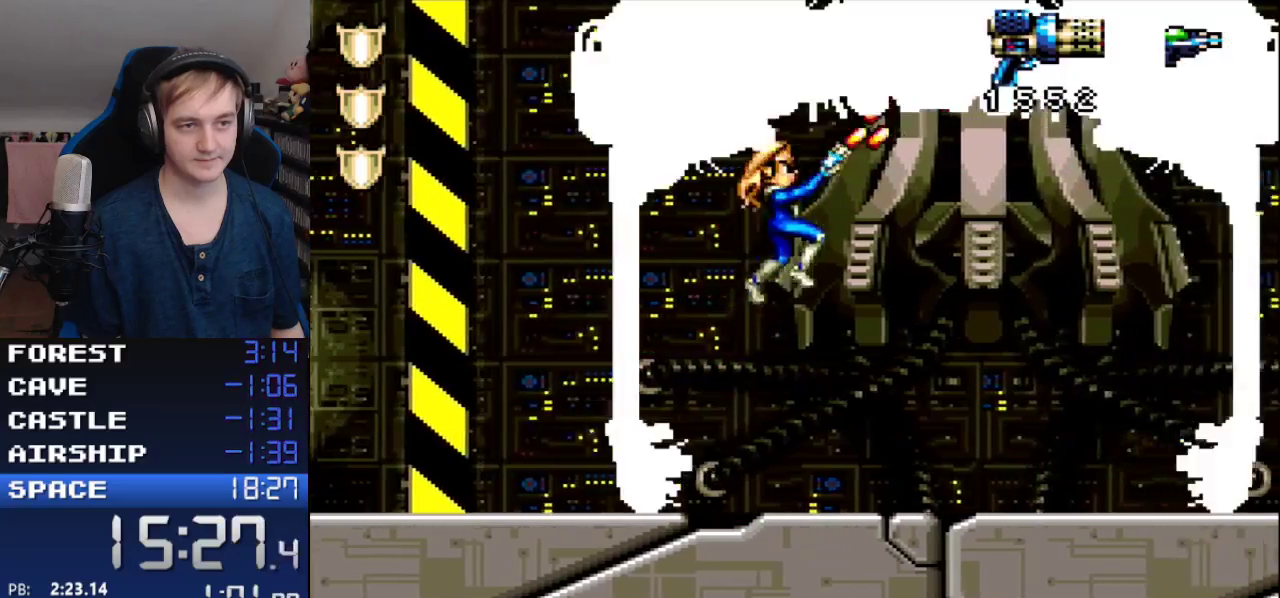
{"dt_ms": 500, "buttons": ["B", "Y", "DPAD_UP", "DPAD_RIGHT"], "events": [[167, "B", "down"], [300, "Y", "down"]]}
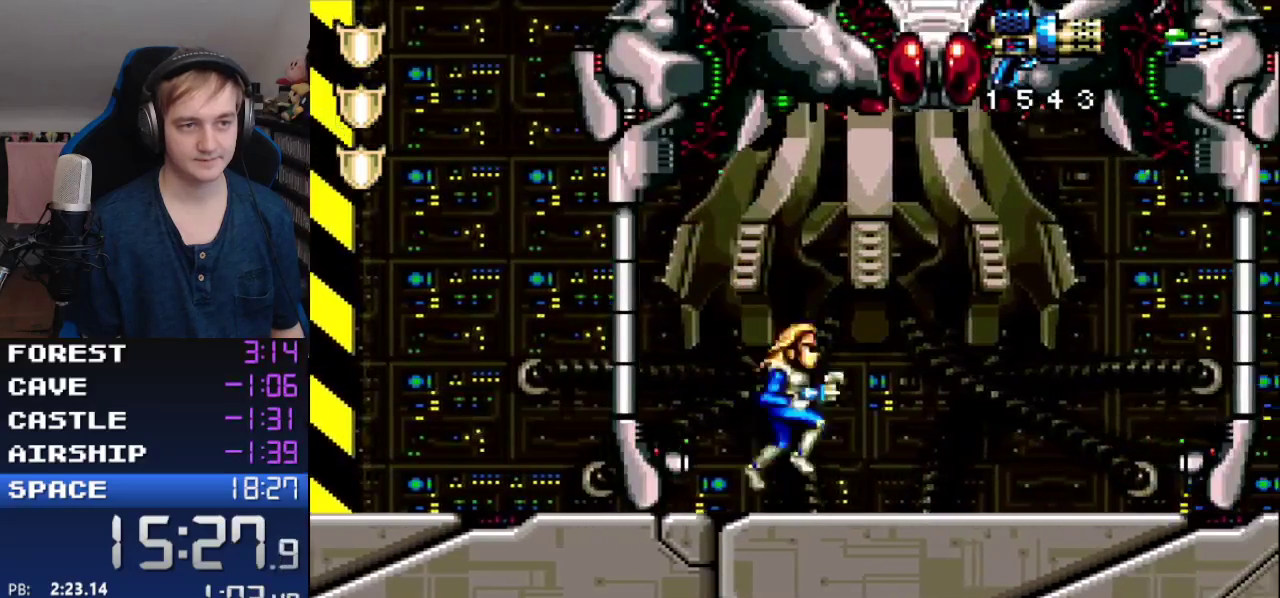
{"dt_ms": 500, "buttons": ["DPAD_UP", "DPAD_RIGHT"], "events": [[333, "Y", "up"], [350, "B", "up"]]}
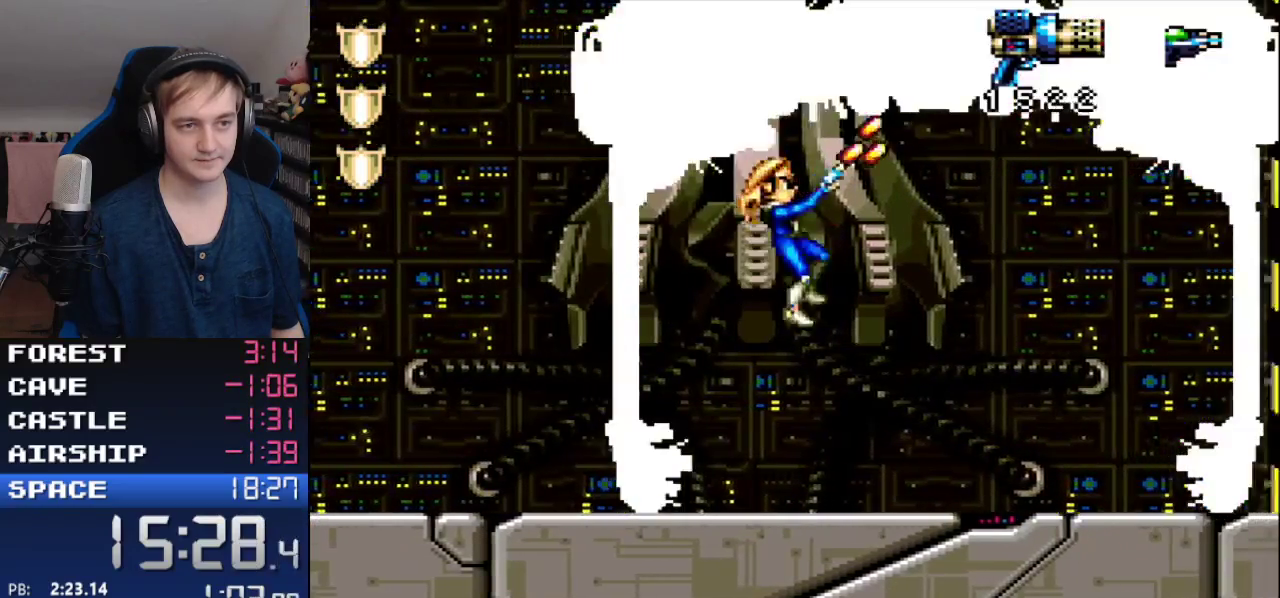
{"dt_ms": 1000, "buttons": ["DPAD_UP", "DPAD_RIGHT"]}
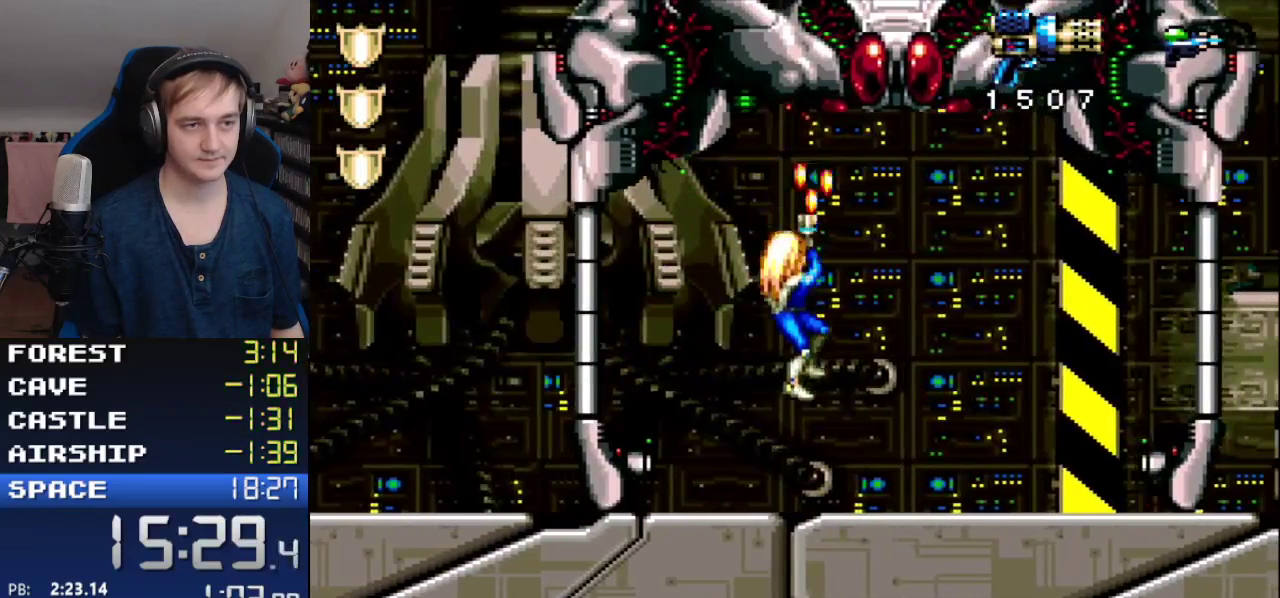
{"dt_ms": 500, "buttons": ["Y", "DPAD_UP"], "events": [[17, "B", "down"], [67, "DPAD_RIGHT", "up"], [100, "Y", "down"], [167, "B", "up"], [317, "DPAD_LEFT", "down"], [483, "DPAD_LEFT", "up"]]}
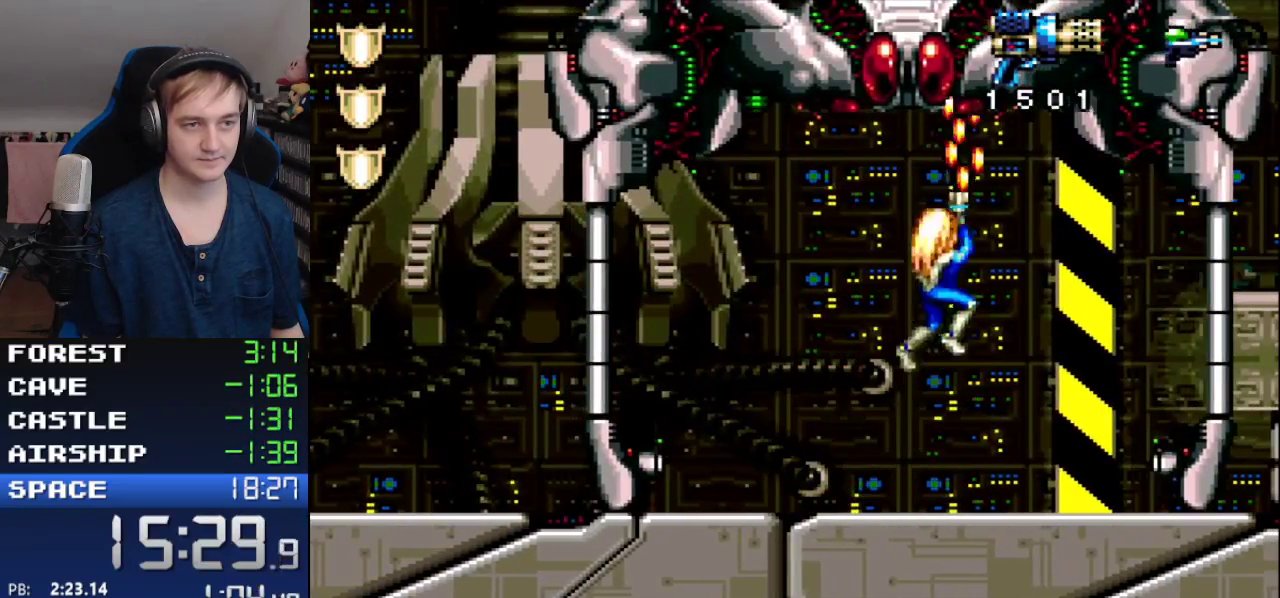
{"dt_ms": 500, "buttons": ["Y", "DPAD_UP"], "events": []}
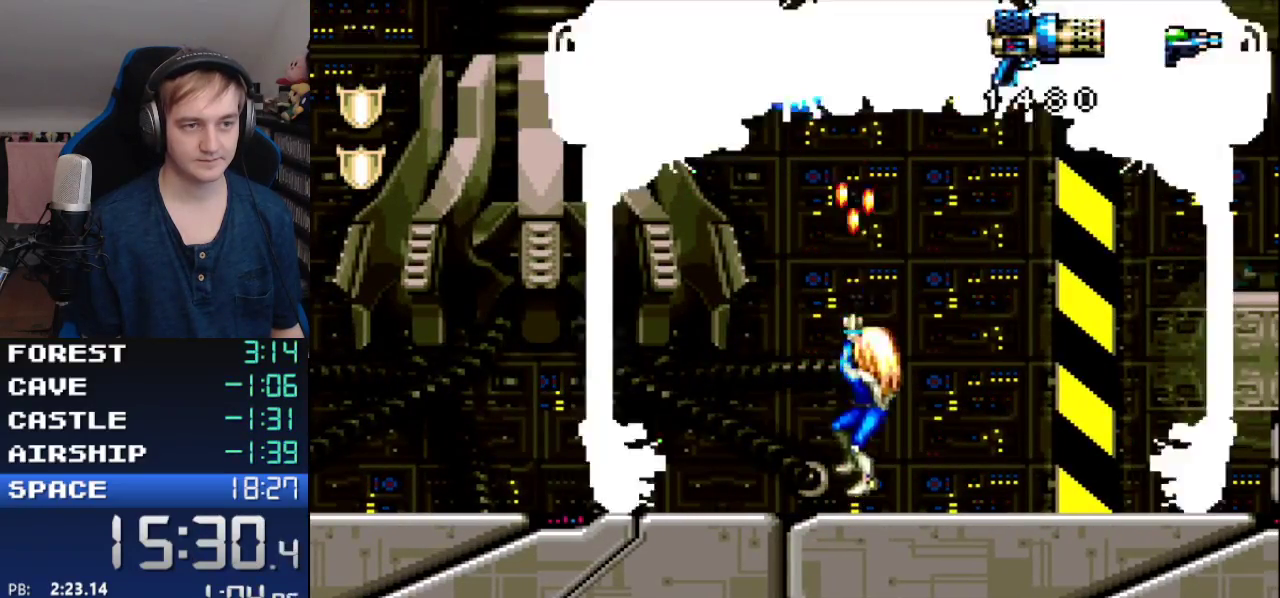
{"dt_ms": 500, "buttons": ["Y", "DPAD_UP"], "events": []}
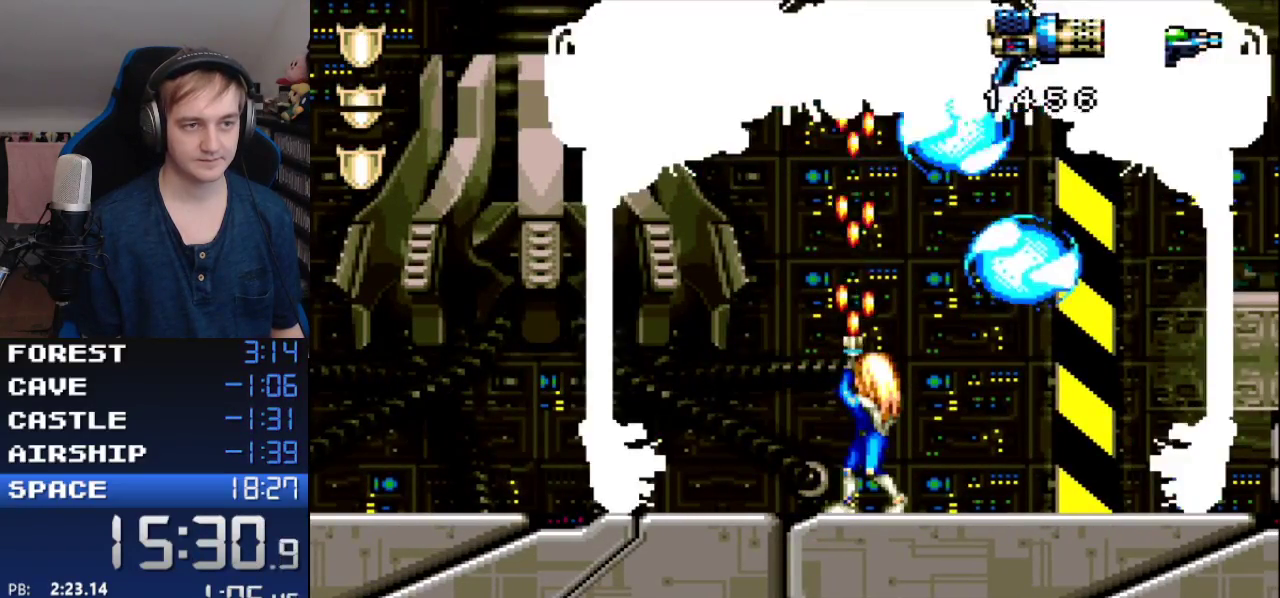
{"dt_ms": 500, "buttons": ["Y", "DPAD_UP"], "events": []}
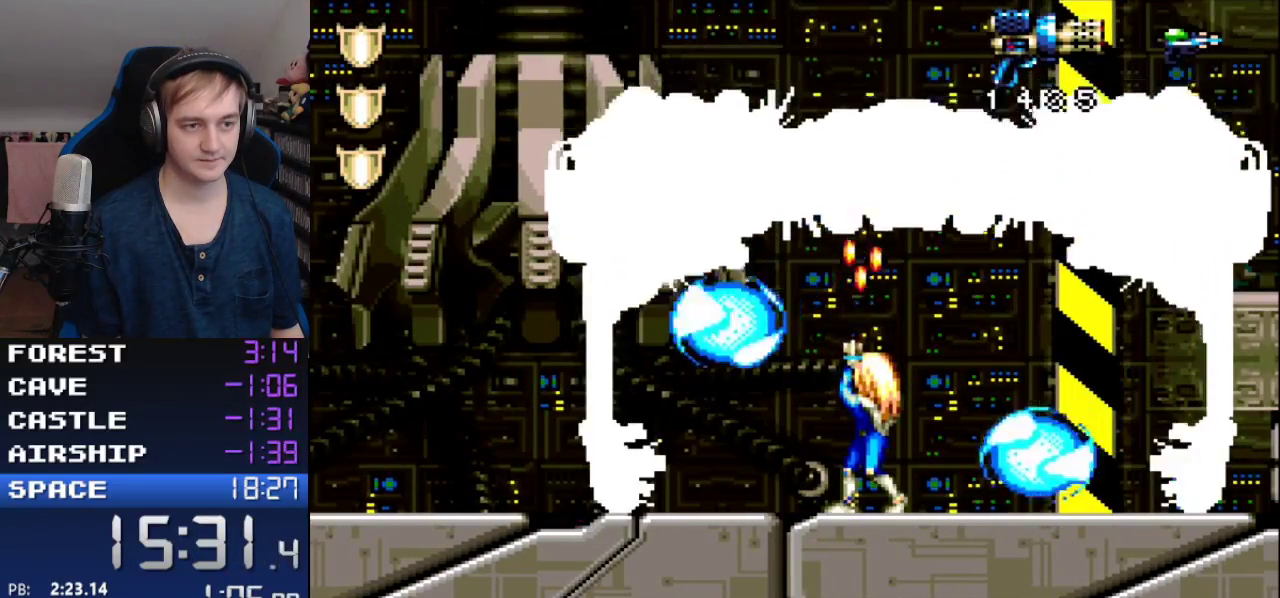
{"dt_ms": 500, "buttons": ["DPAD_RIGHT"], "events": [[100, "Y", "up"], [133, "DPAD_UP", "up"], [267, "DPAD_RIGHT", "down"]]}
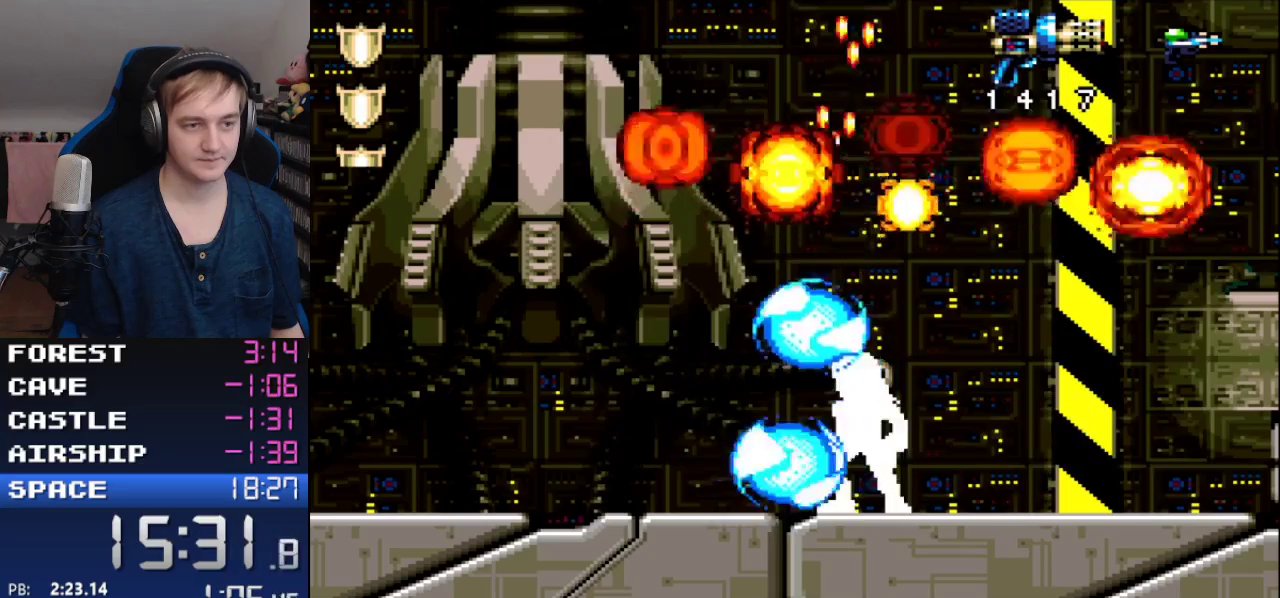
{"dt_ms": 500, "buttons": ["DPAD_RIGHT"], "events": [[83, "DPAD_RIGHT", "up"], [300, "DPAD_RIGHT", "down"]]}
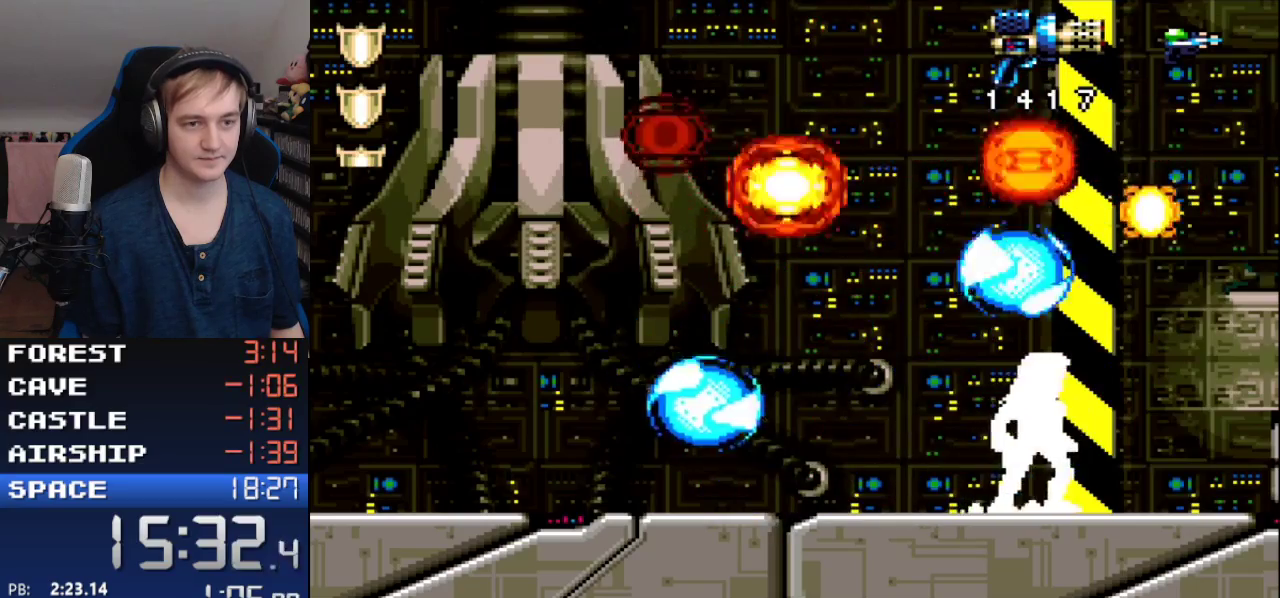
{"dt_ms": 500, "buttons": ["B", "DPAD_RIGHT"], "events": [[133, "B", "down"]]}
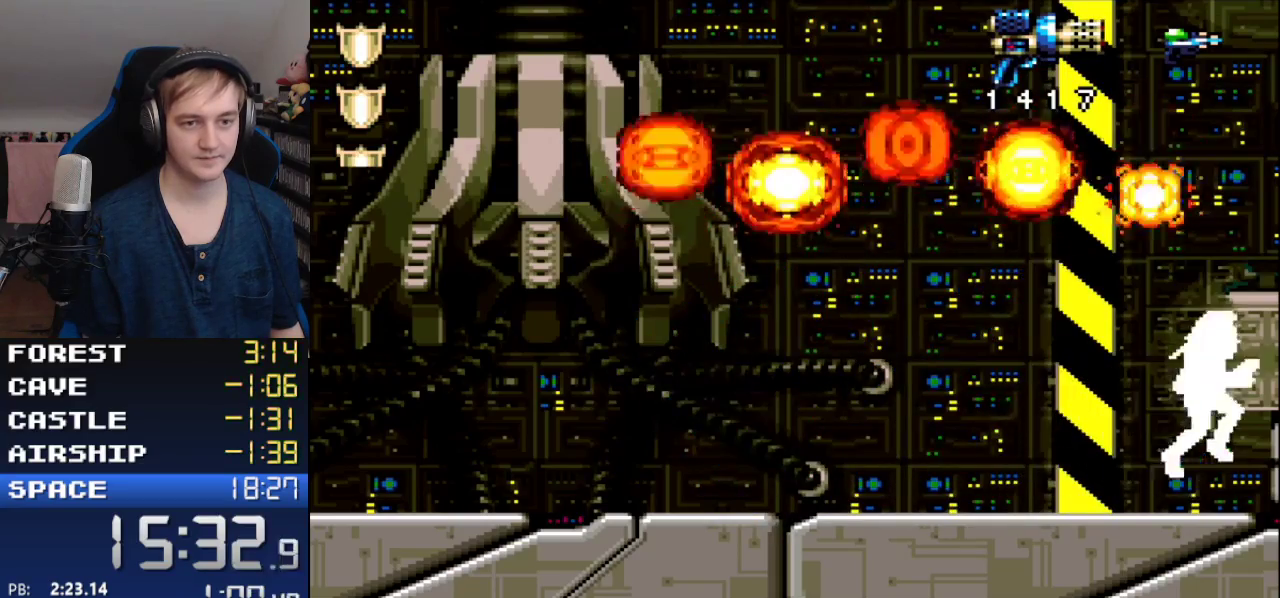
{"dt_ms": 500, "buttons": ["DPAD_RIGHT"], "events": [[100, "B", "up"], [300, "DPAD_RIGHT", "up"], [450, "DPAD_RIGHT", "down"]]}
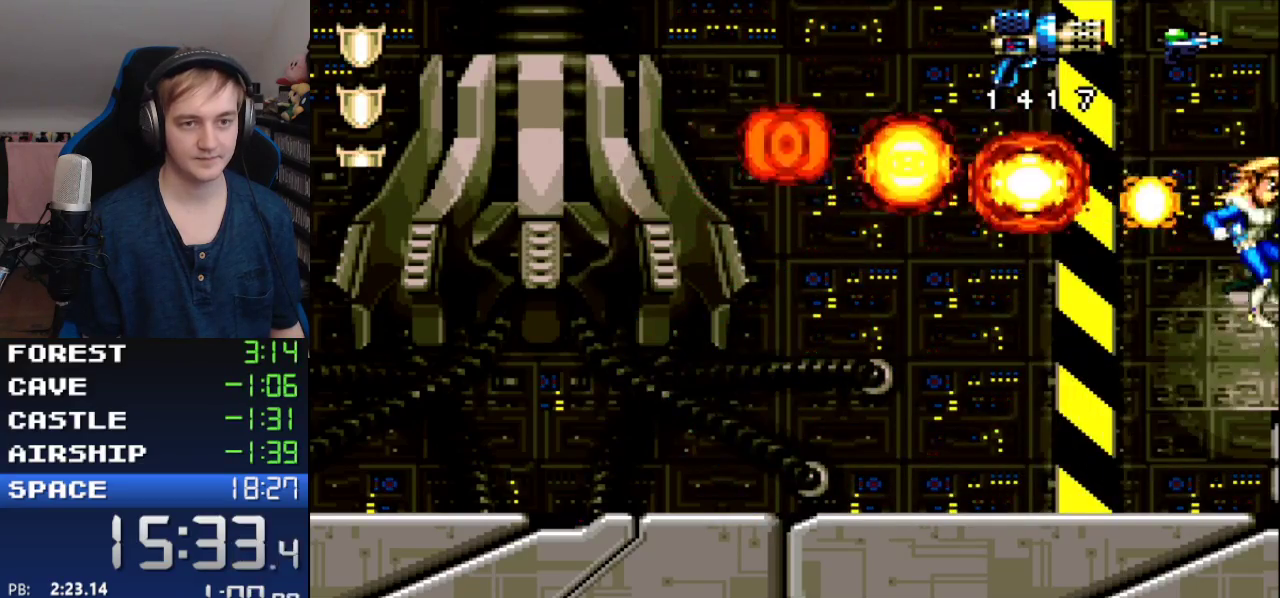
{"dt_ms": 500, "buttons": ["Y", "DPAD_RIGHT"], "events": [[83, "B", "down"], [200, "B", "up"], [300, "X", "down"], [383, "X", "up"], [467, "Y", "down"]]}
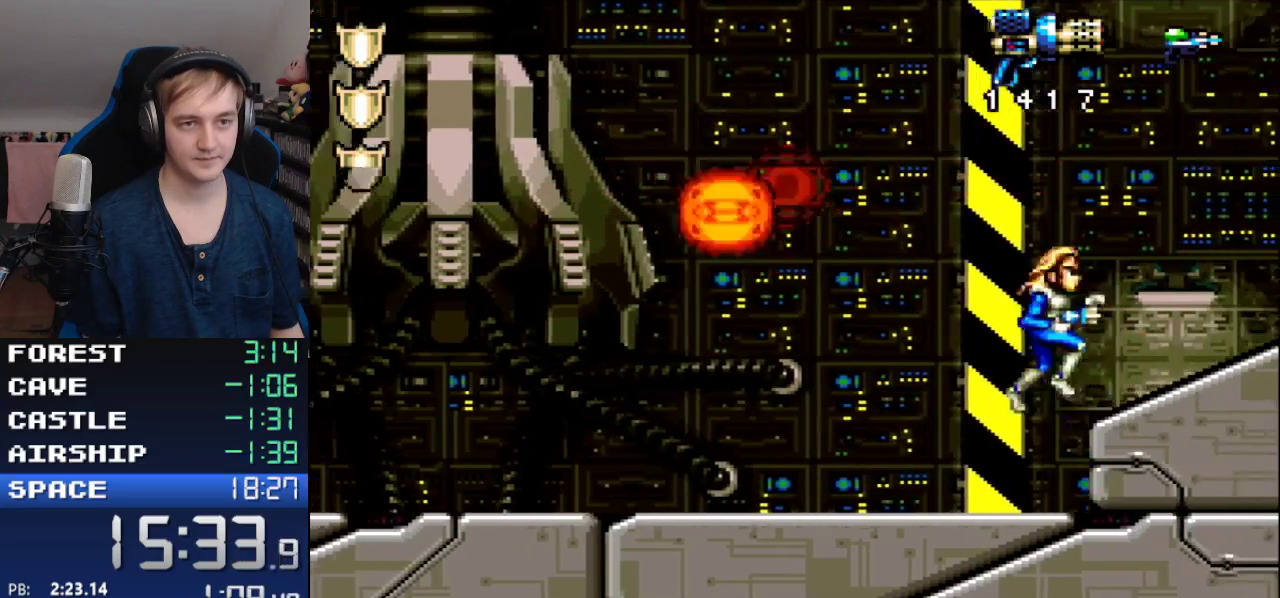
{"dt_ms": 500, "buttons": ["Y"], "events": [[267, "DPAD_RIGHT", "up"]]}
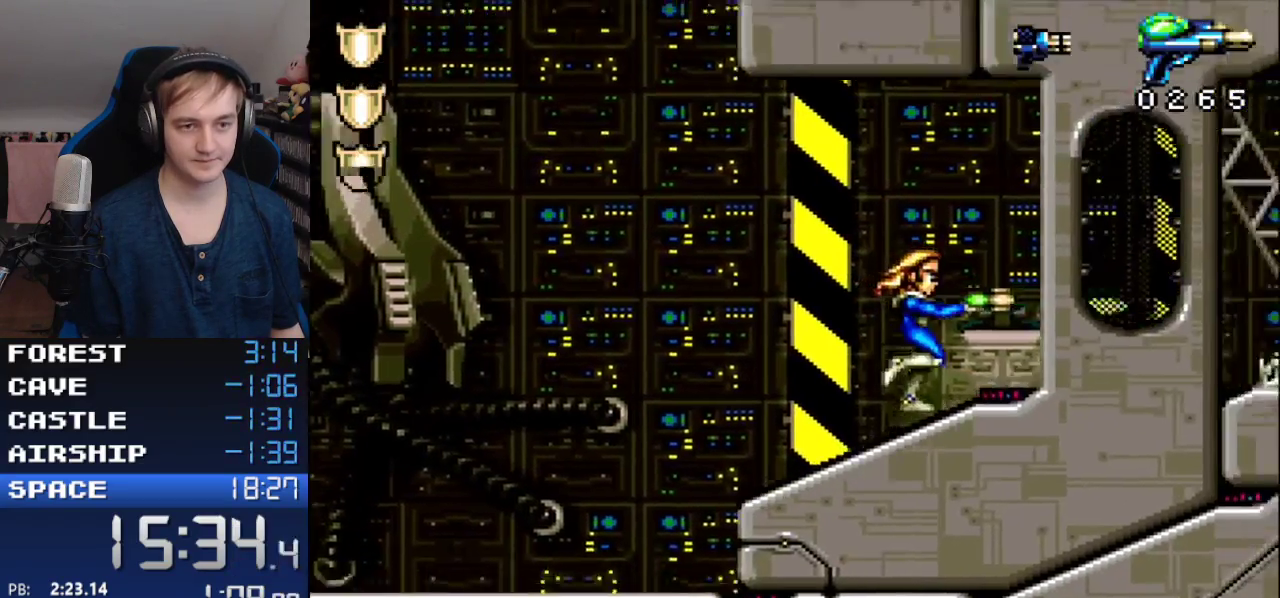
{"dt_ms": 500, "buttons": ["Y"]}
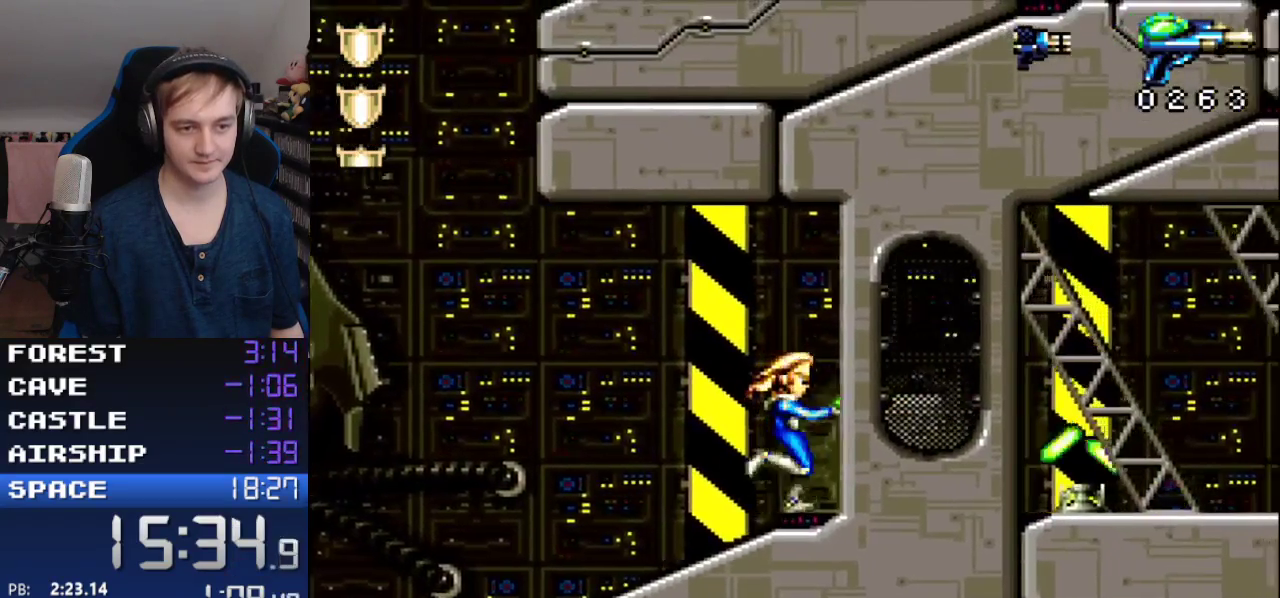
{"dt_ms": 500, "buttons": ["Y", "R1", "DPAD_DOWN", "DPAD_RIGHT"], "events": [[200, "DPAD_RIGHT", "down"], [200, "R1", "down"], [233, "DPAD_DOWN", "down"], [317, "B", "down"], [417, "B", "up"]]}
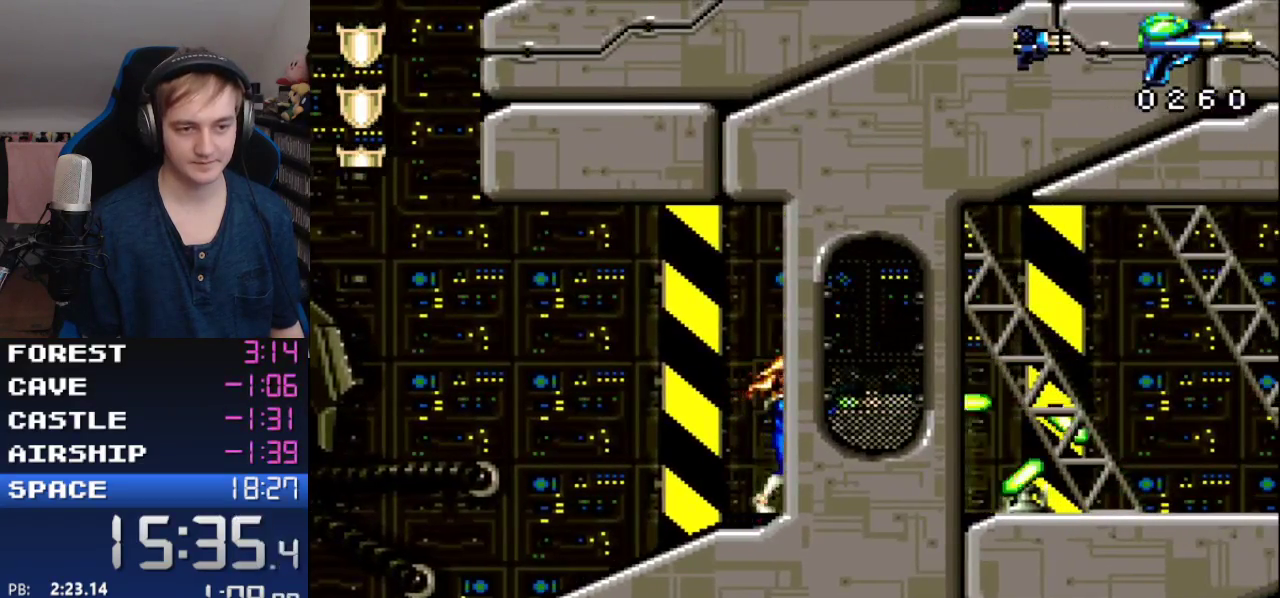
{"dt_ms": 500, "buttons": ["Y", "DPAD_RIGHT"], "events": [[17, "R1", "up"], [200, "DPAD_DOWN", "up"], [200, "DPAD_RIGHT", "up"], [383, "DPAD_RIGHT", "down"]]}
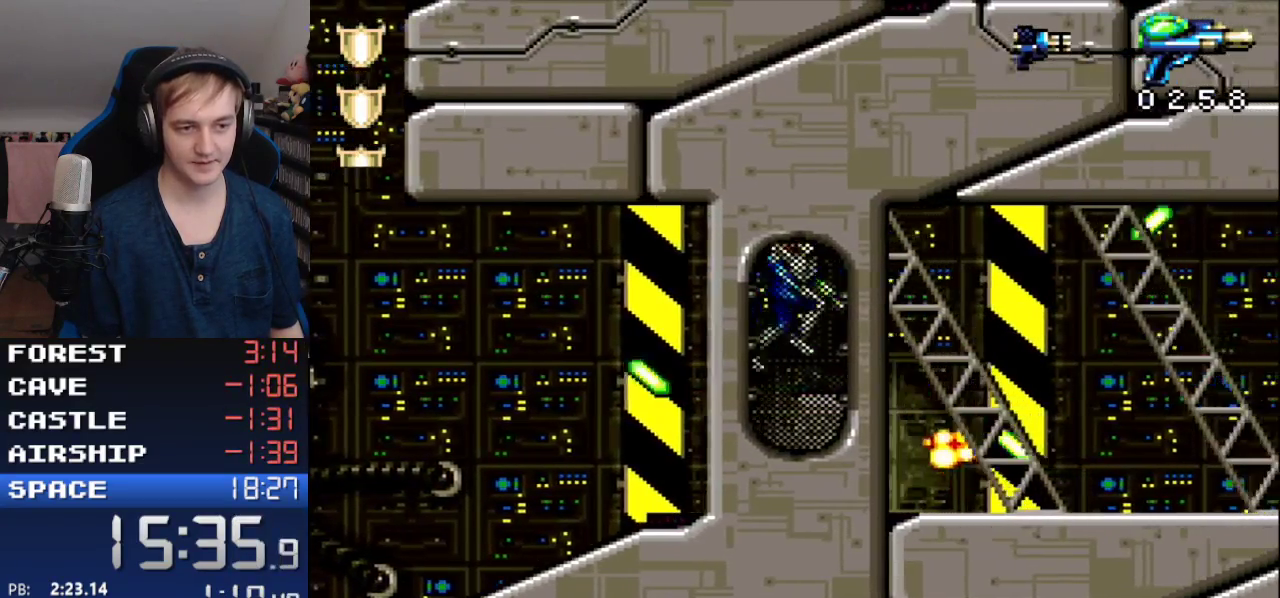
{"dt_ms": 500, "buttons": ["Y", "DPAD_RIGHT"]}